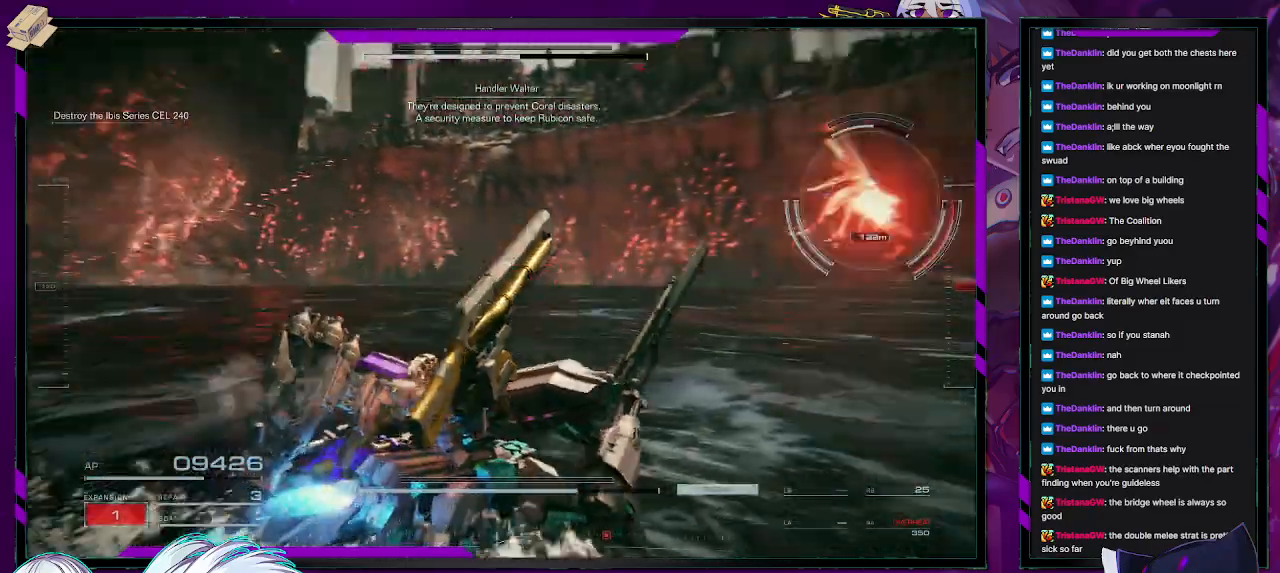
Gameplay with a controller (Xbox layout); each line is a JSON object with the inputs held at the frame after it. "events" lists button and stick changes between this image and that frame as [ms after this image, input, new state], when the widget could be followed in between.
{"buttons": ["R2"], "left_stick": "right", "right_stick": "center", "events": [[167, "right_stick", "center"]]}
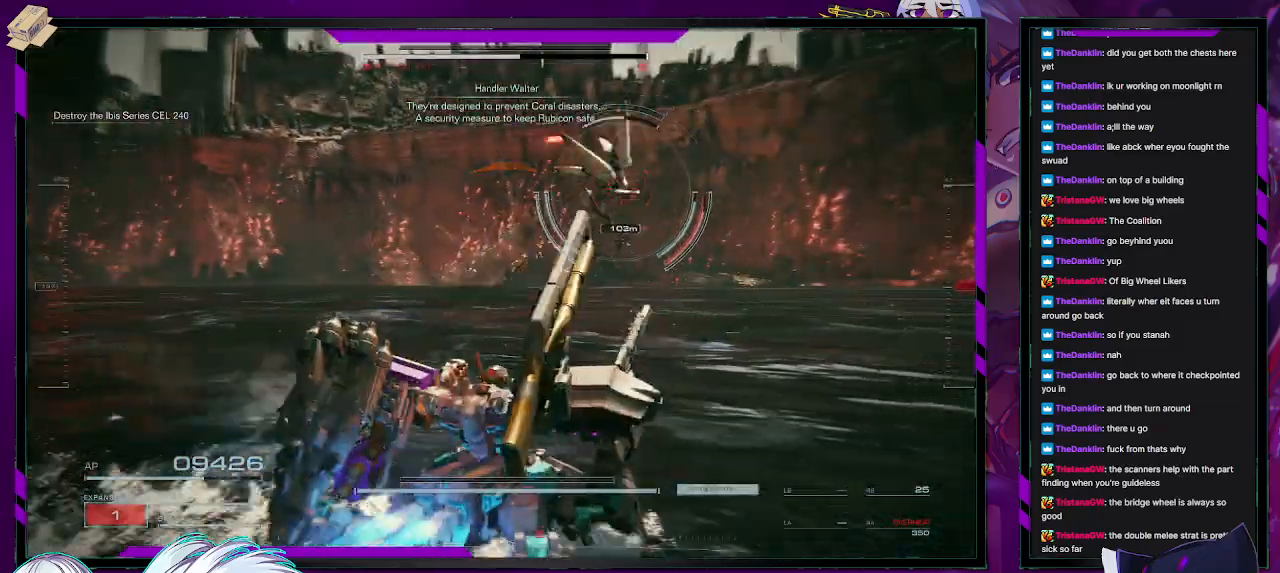
{"buttons": ["R2"], "left_stick": "right", "right_stick": "center", "events": []}
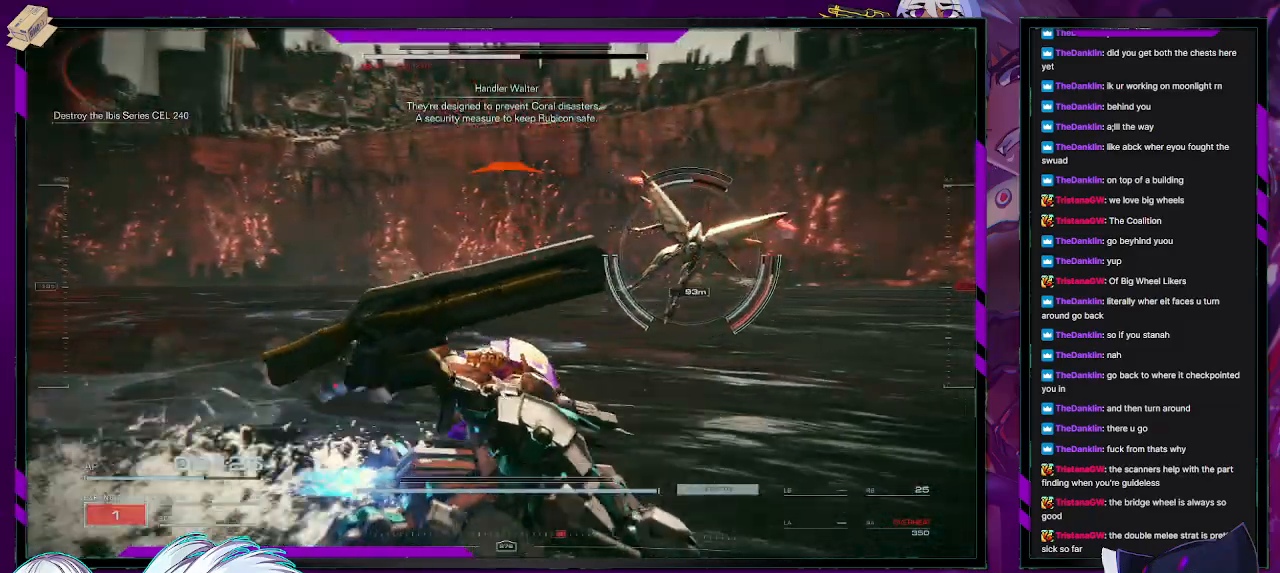
{"buttons": ["R2"], "left_stick": "up-right", "right_stick": "center", "events": [[67, "left_stick", "up-right"], [350, "right_stick", "right"], [500, "right_stick", "center"]]}
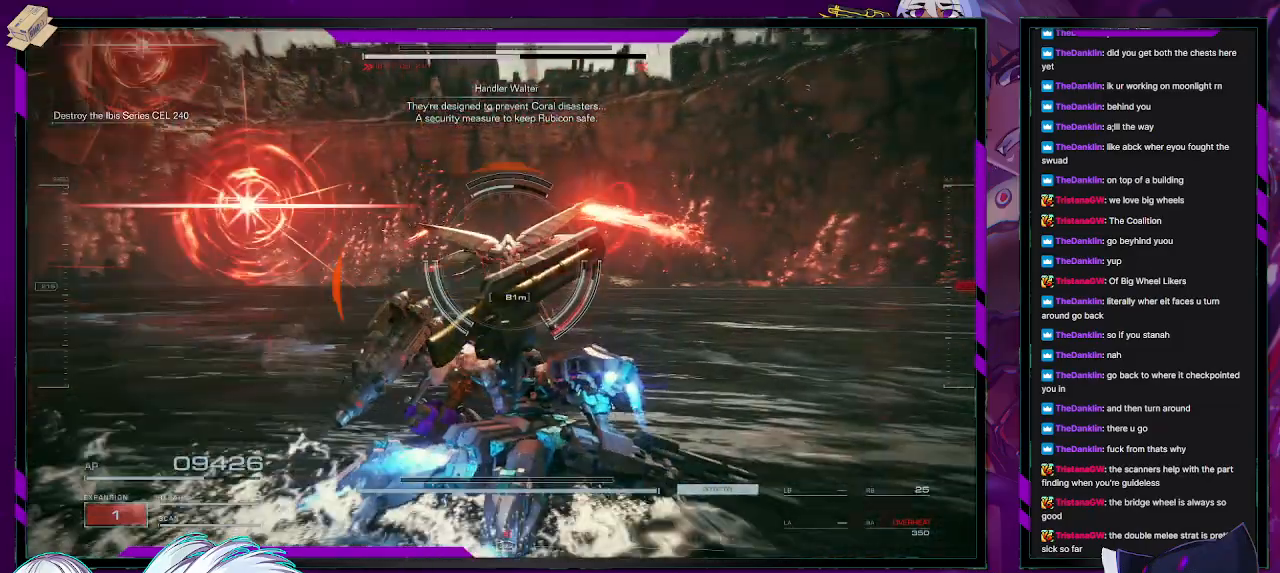
{"buttons": ["L1", "R2"], "left_stick": "up", "right_stick": "center", "events": [[300, "X", "down"], [417, "left_stick", "up"], [433, "X", "up"], [450, "L1", "down"]]}
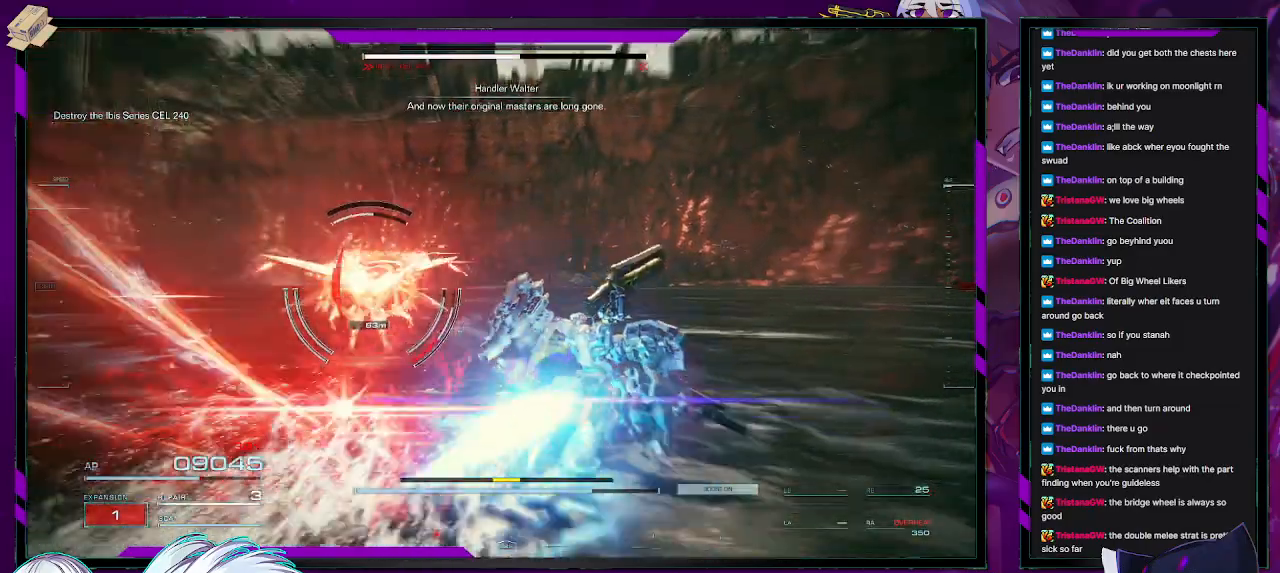
{"buttons": ["R2"], "left_stick": "up", "right_stick": "left", "events": [[17, "L1", "up"], [83, "right_stick", "left"]]}
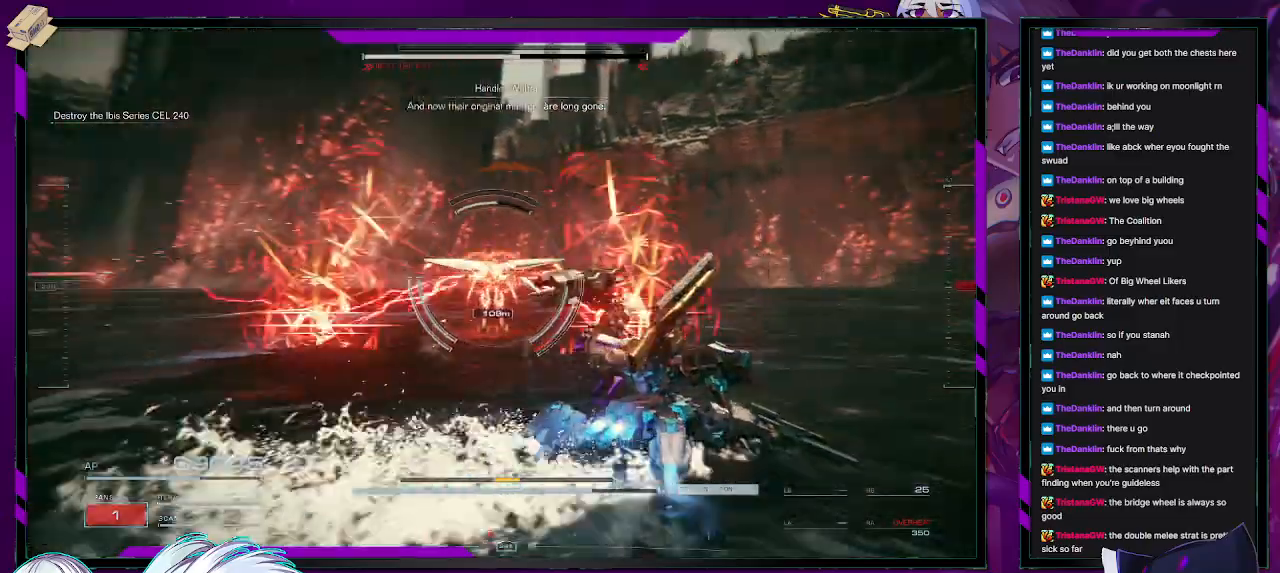
{"buttons": ["L2", "R2"], "left_stick": "up", "right_stick": "center", "events": [[167, "right_stick", "center"], [333, "L2", "down"]]}
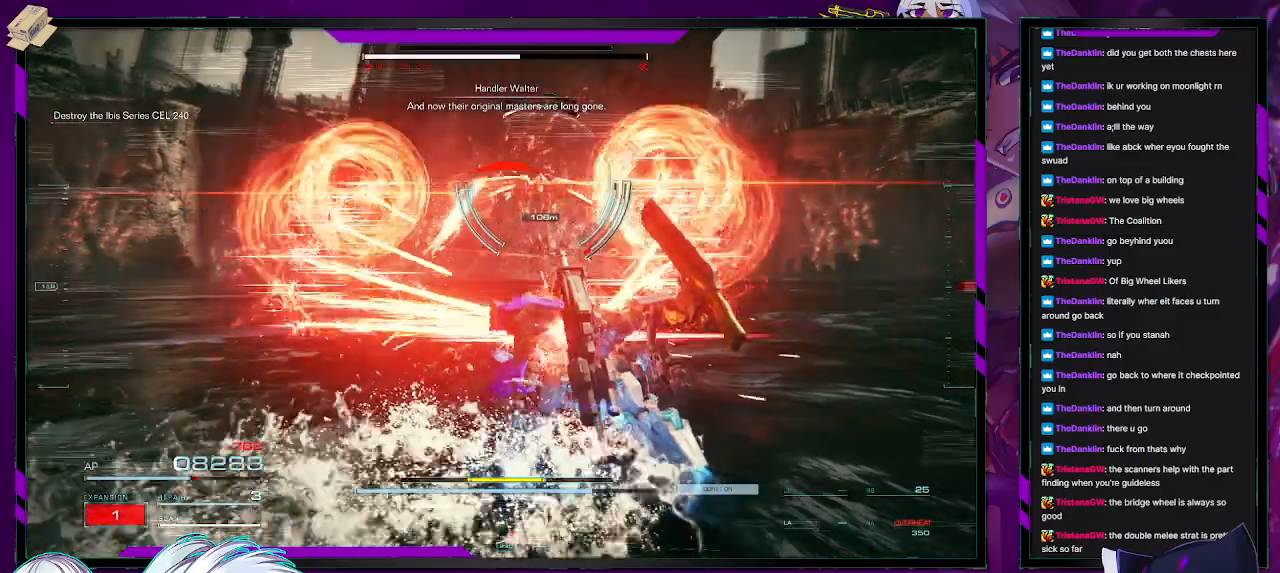
{"buttons": ["L2", "R2"], "left_stick": "up", "right_stick": "center", "events": []}
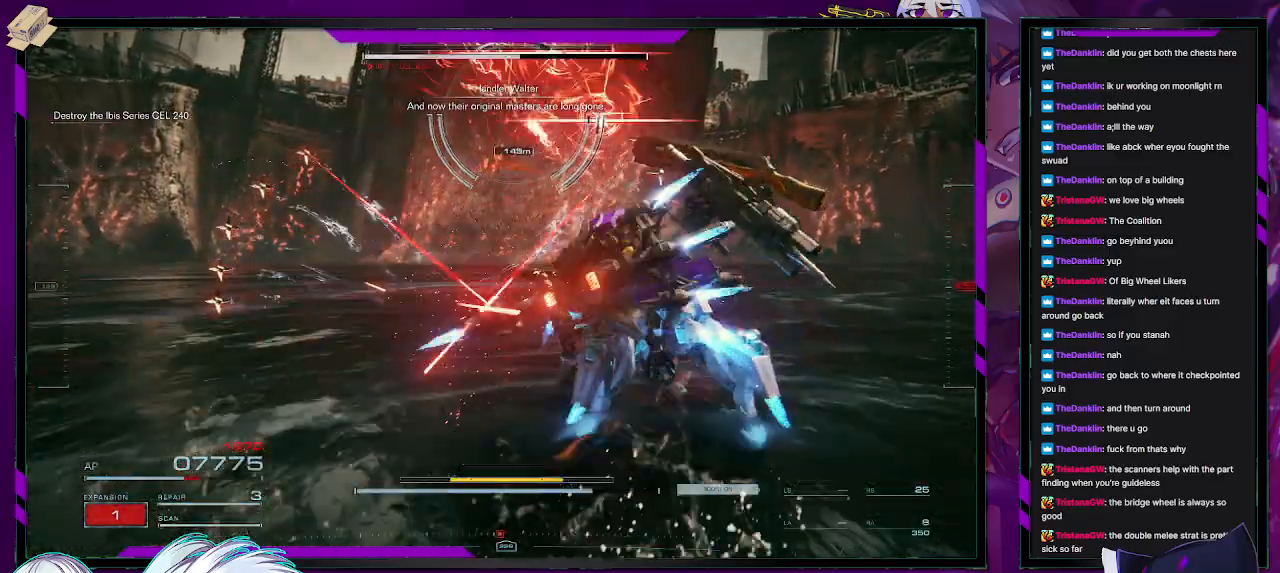
{"buttons": ["L2", "R2"], "left_stick": "up", "right_stick": "center", "events": []}
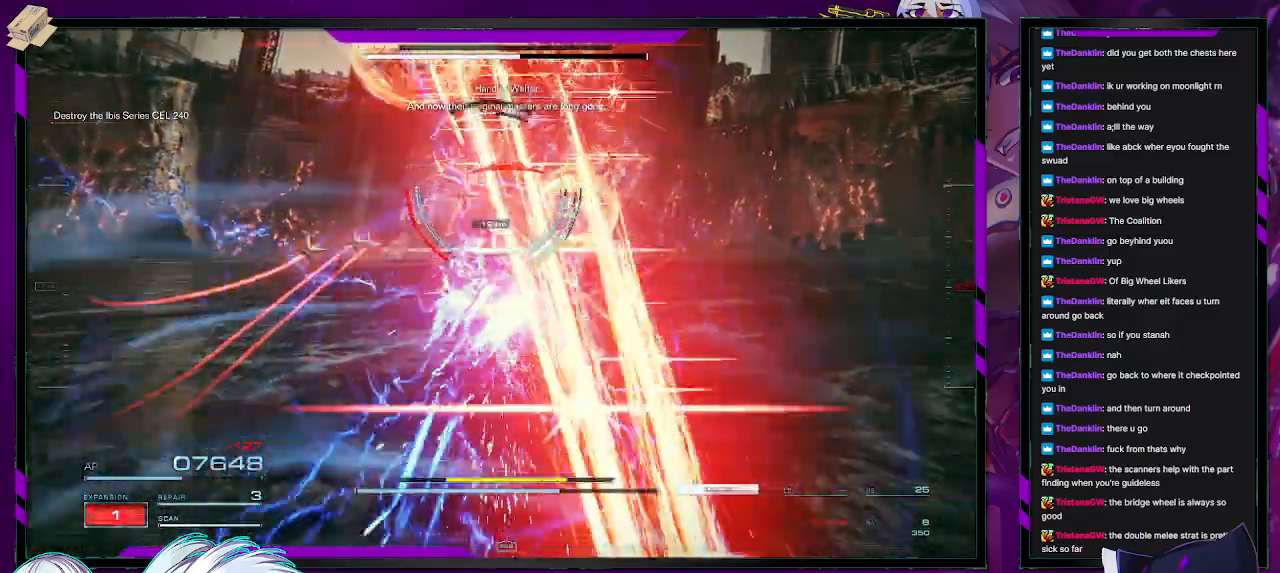
{"buttons": ["L2", "R2"], "left_stick": "up", "right_stick": "center", "events": []}
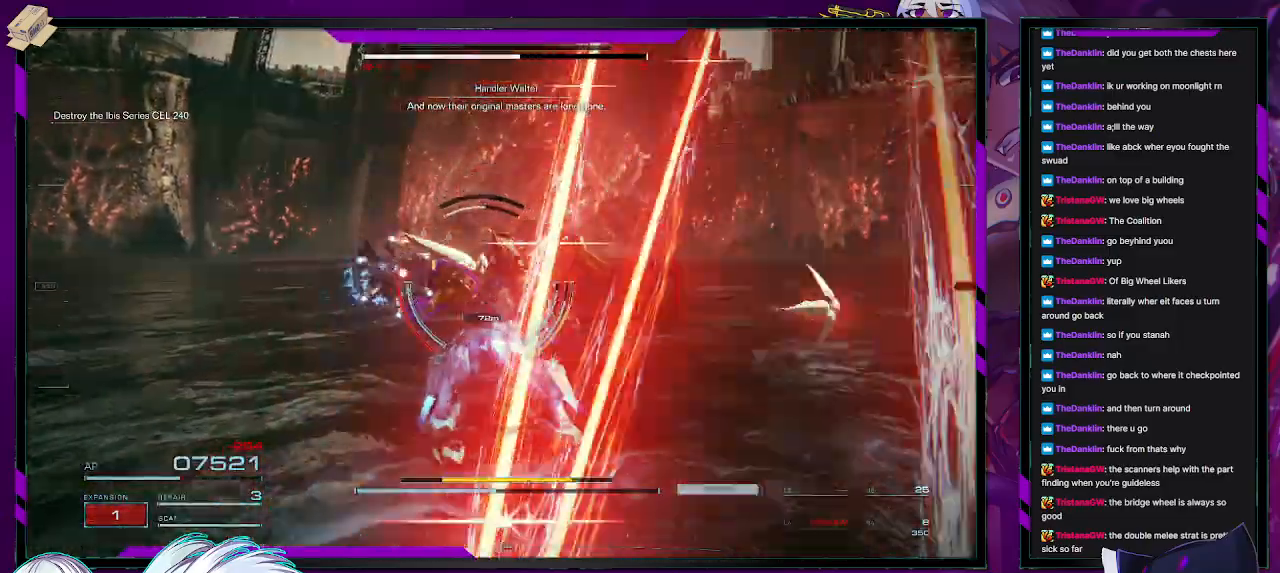
{"buttons": ["L2", "R2"], "left_stick": "up", "right_stick": "center", "events": []}
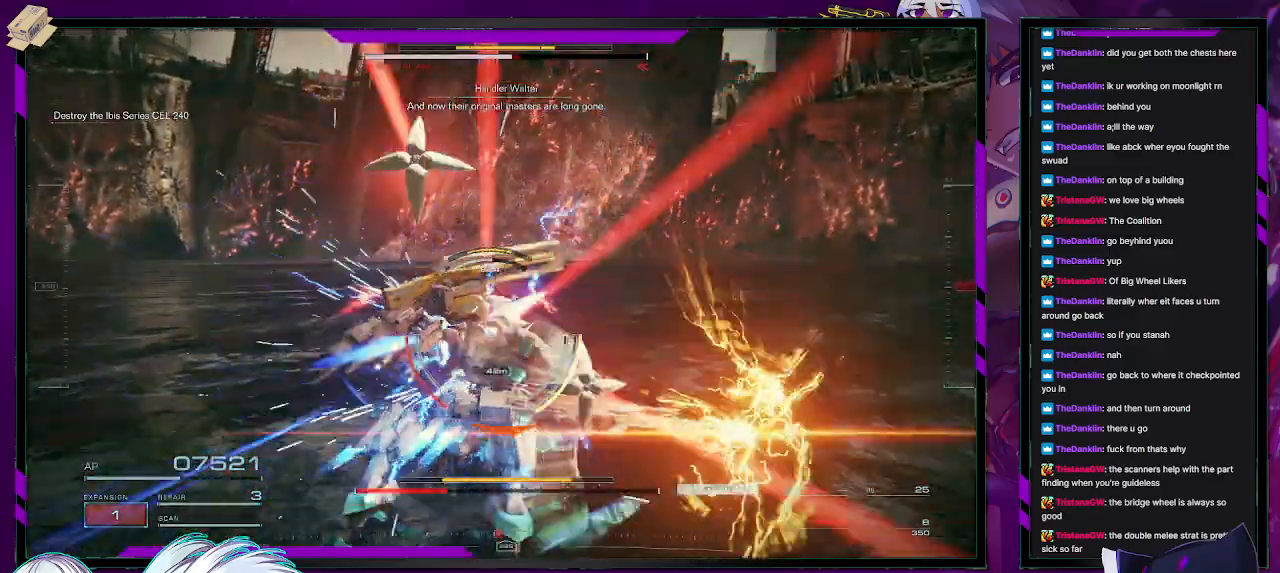
{"buttons": ["R2"], "left_stick": "down", "right_stick": "center", "events": [[167, "L2", "up"], [233, "R2", "up"], [267, "left_stick", "up-left"], [350, "R2", "down"], [417, "R2", "up"], [450, "left_stick", "down"], [500, "R2", "down"]]}
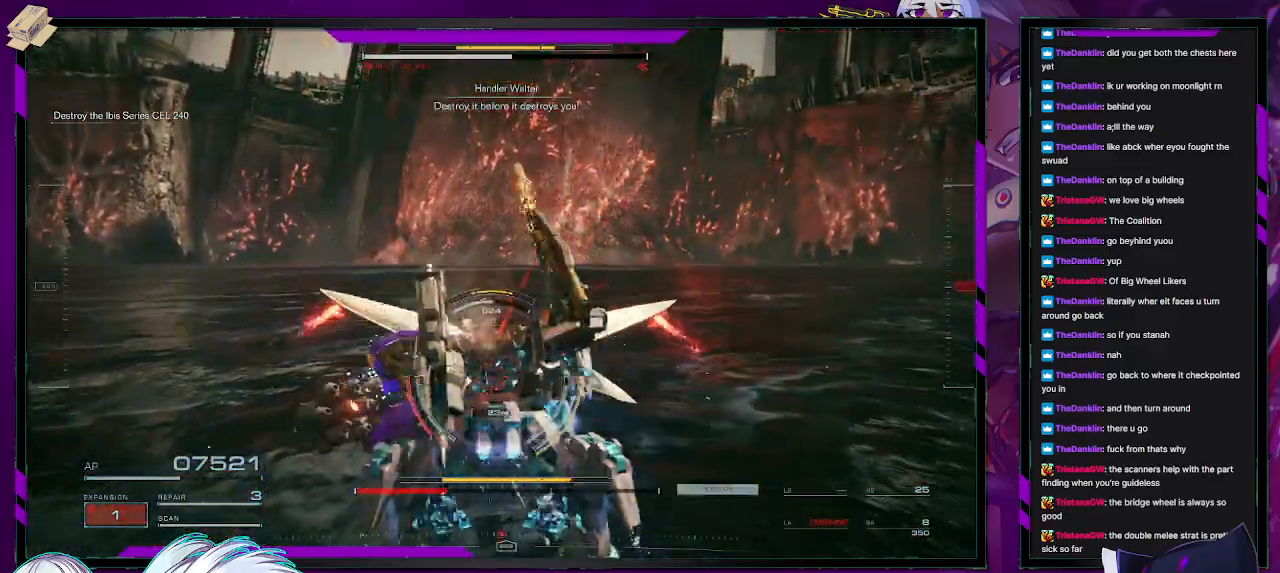
{"buttons": ["R2"], "left_stick": "up-left", "right_stick": "center", "events": [[117, "left_stick", "down-left"], [450, "left_stick", "up-left"]]}
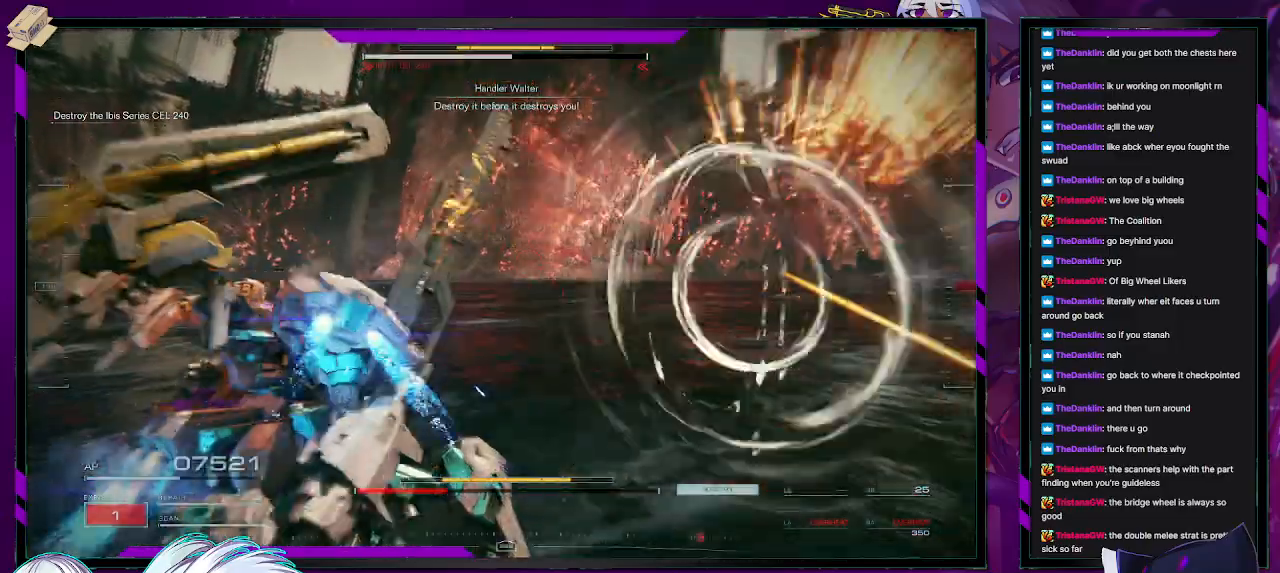
{"buttons": ["R2"], "left_stick": "down", "right_stick": "right", "events": [[150, "left_stick", "up-right"], [200, "left_stick", "right"], [317, "right_stick", "down-right"], [400, "left_stick", "down"], [417, "right_stick", "right"]]}
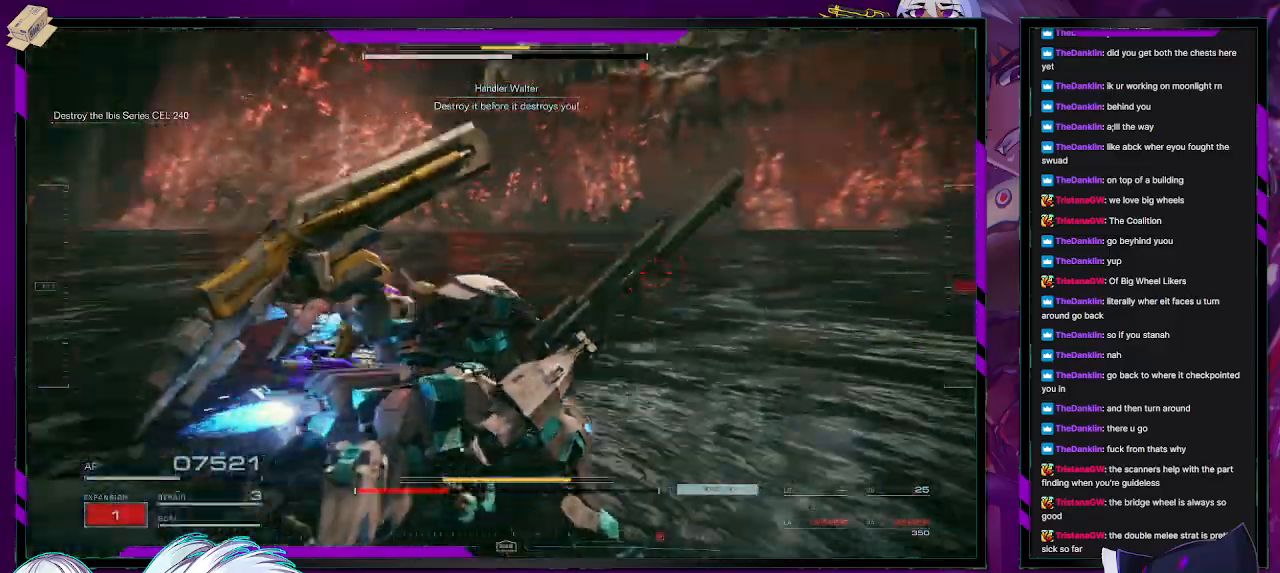
{"buttons": ["R2"], "left_stick": "down-right", "right_stick": "right", "events": [[33, "X", "down"], [117, "right_stick", "center"], [183, "X", "up"], [217, "left_stick", "down-right"], [333, "right_stick", "right"]]}
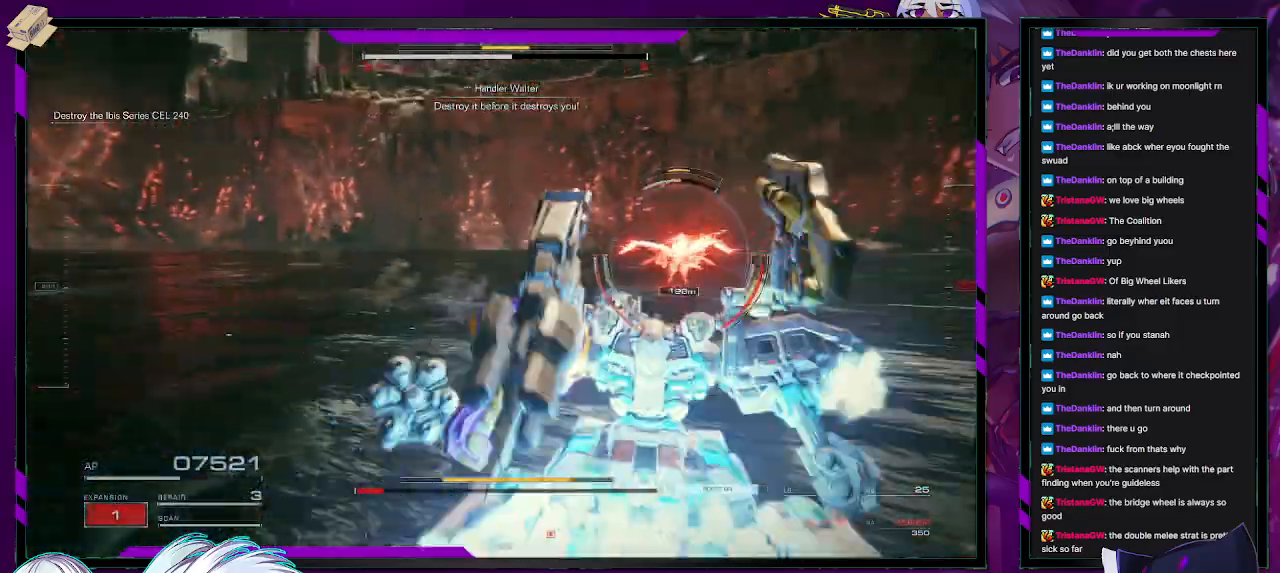
{"buttons": ["R2"], "left_stick": "up", "right_stick": "center"}
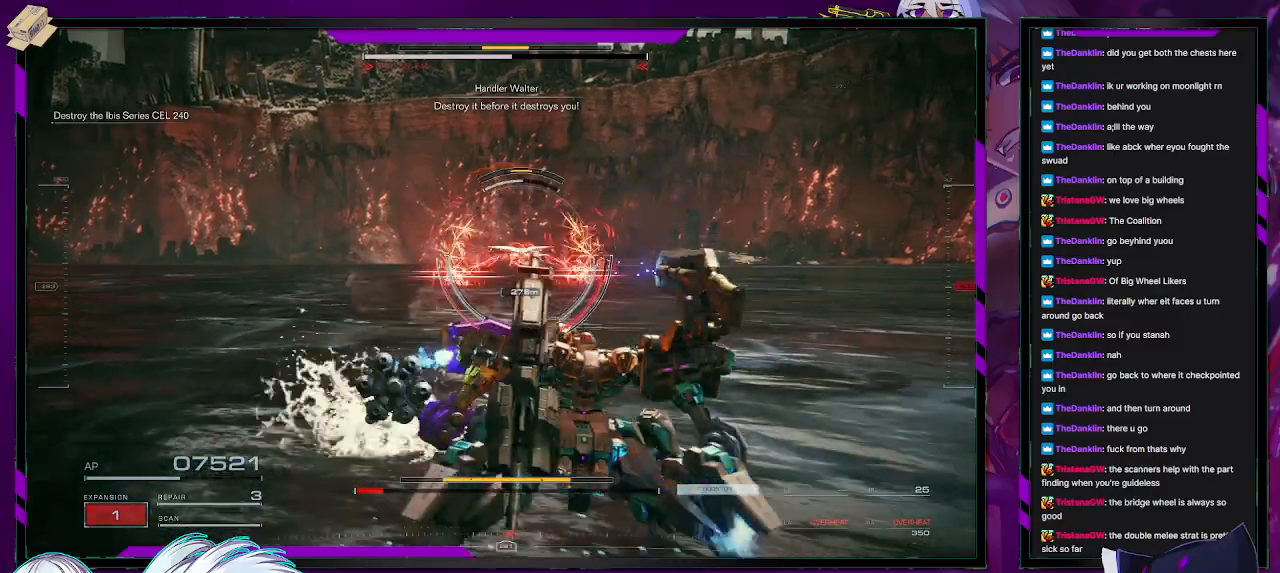
{"buttons": ["R2"], "left_stick": "up", "right_stick": "center", "events": []}
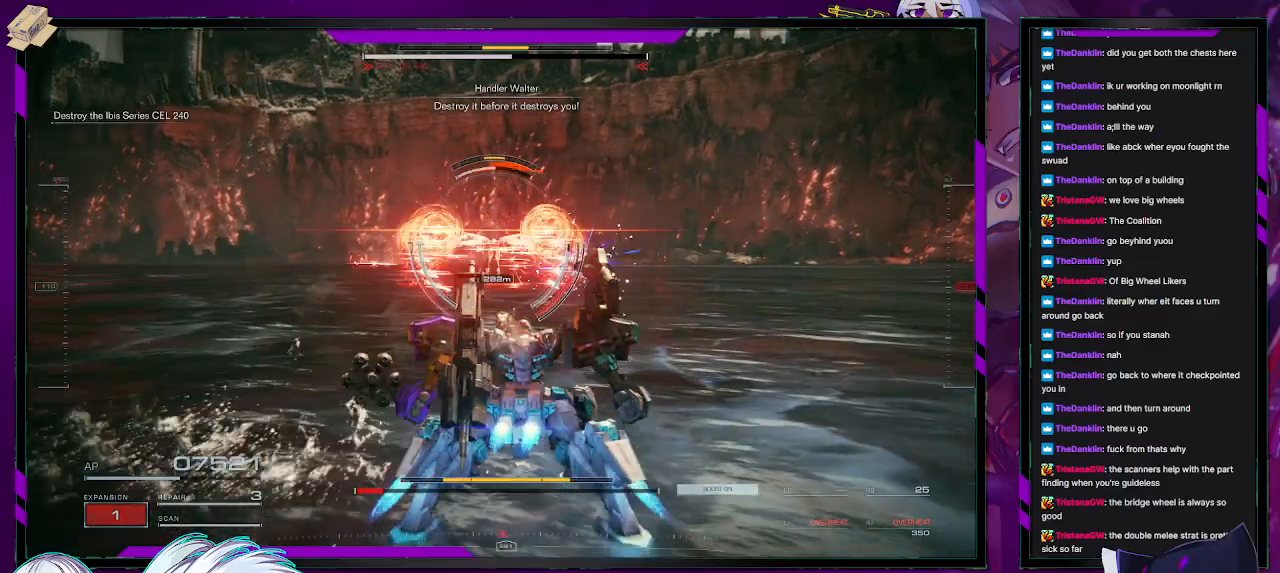
{"buttons": ["R2"], "left_stick": "up-right", "right_stick": "center", "events": [[117, "X", "down"], [117, "left_stick", "right"], [267, "X", "up"], [400, "left_stick", "up-right"]]}
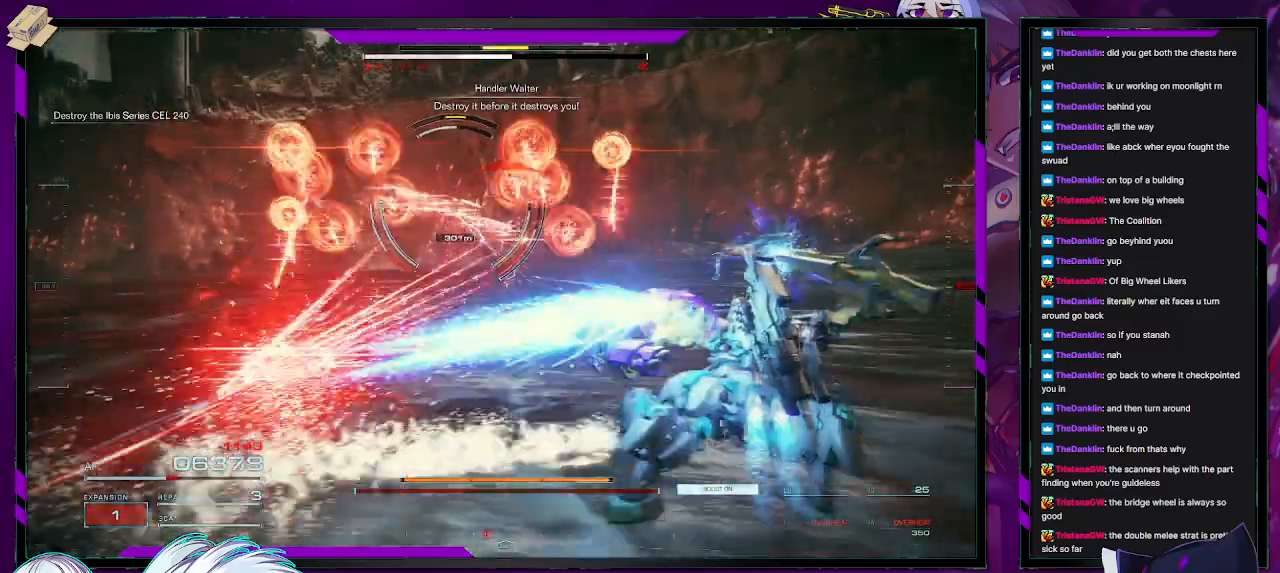
{"buttons": ["R2"], "left_stick": "up", "right_stick": "center", "events": [[83, "left_stick", "up"]]}
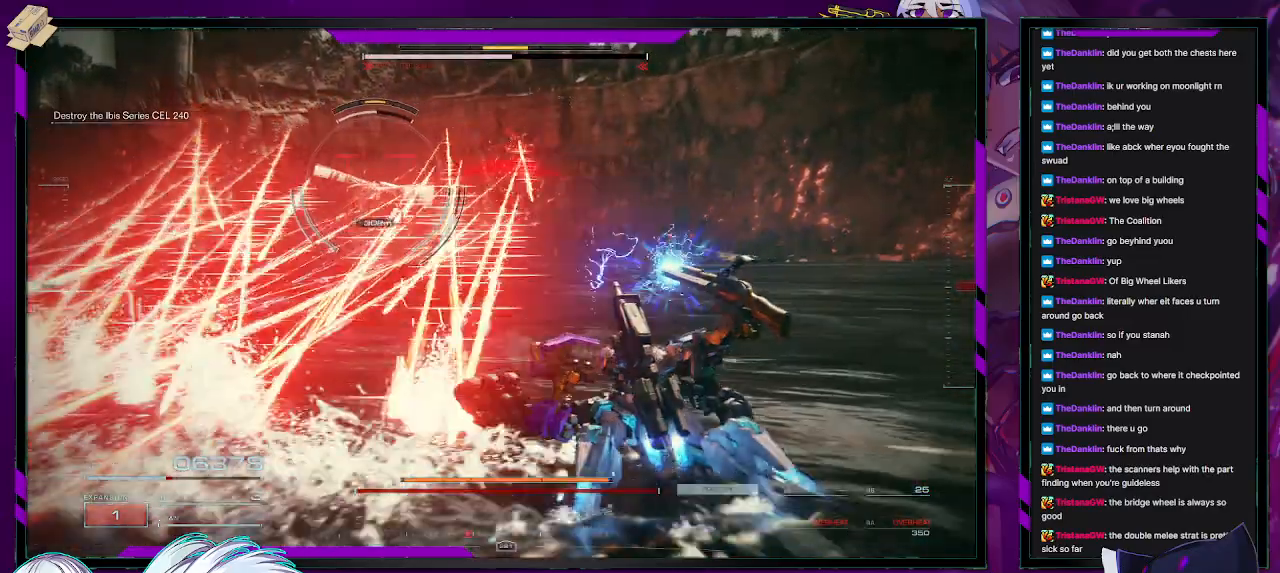
{"buttons": ["R2"], "left_stick": "up-left", "right_stick": "left", "events": [[133, "left_stick", "up-left"], [467, "right_stick", "left"]]}
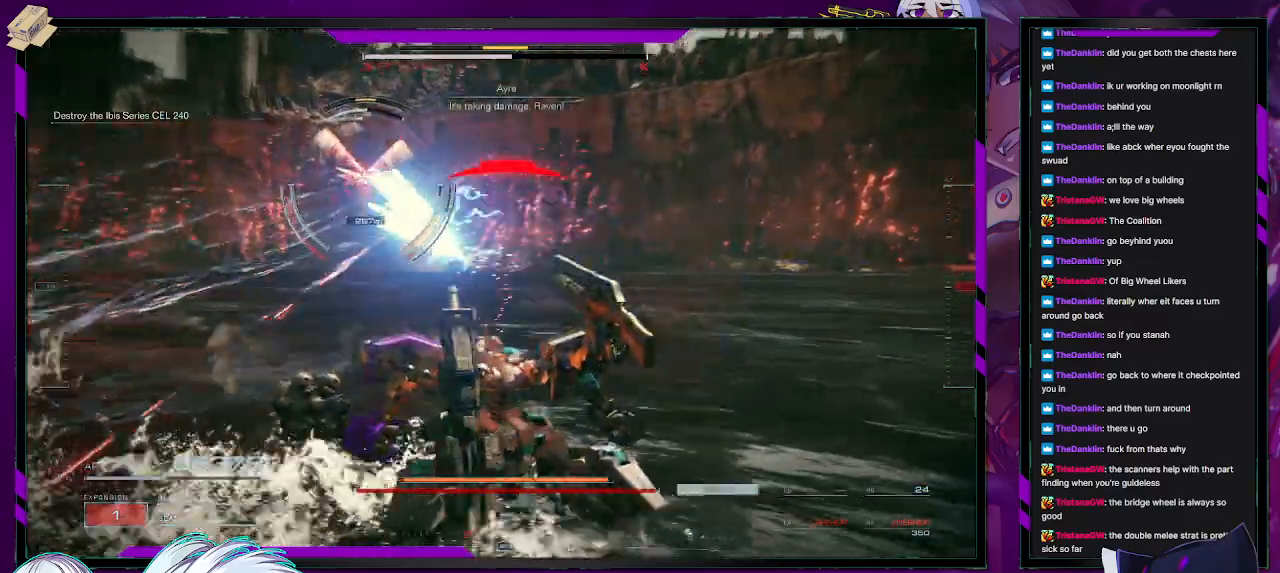
{"buttons": ["X", "R2"], "left_stick": "left", "right_stick": "center", "events": [[133, "right_stick", "center"], [400, "left_stick", "left"], [417, "X", "down"]]}
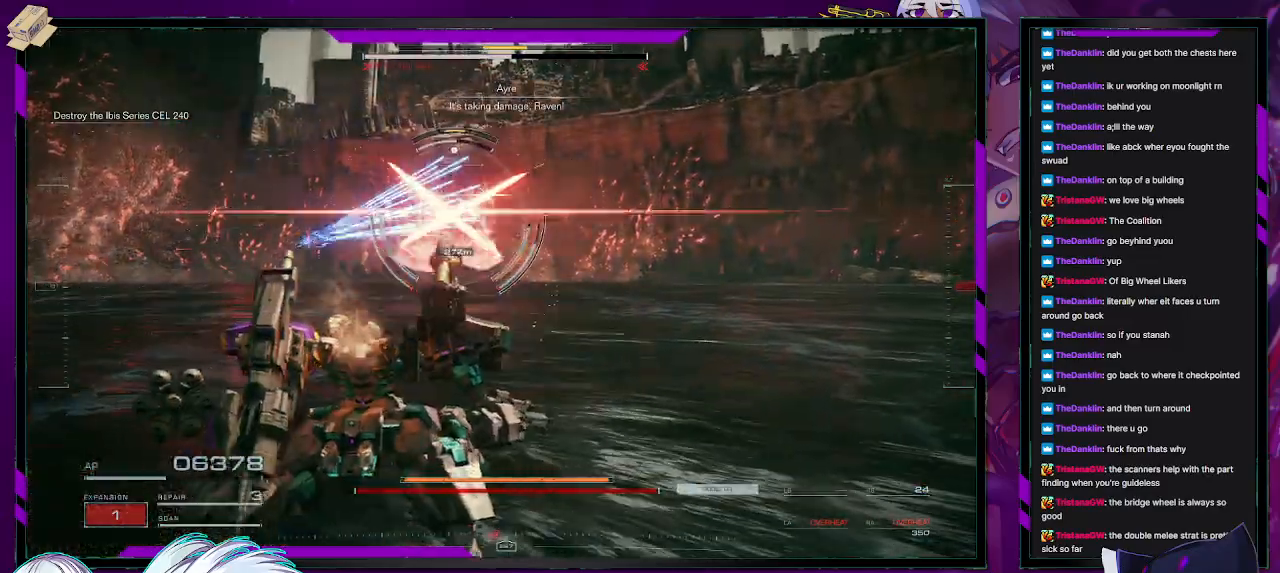
{"buttons": ["X", "R2"], "left_stick": "left", "right_stick": "center", "events": [[33, "X", "up"], [100, "X", "down"], [183, "X", "up"], [233, "X", "down"], [317, "X", "up"], [383, "X", "down"], [467, "X", "up"], [500, "X", "down"]]}
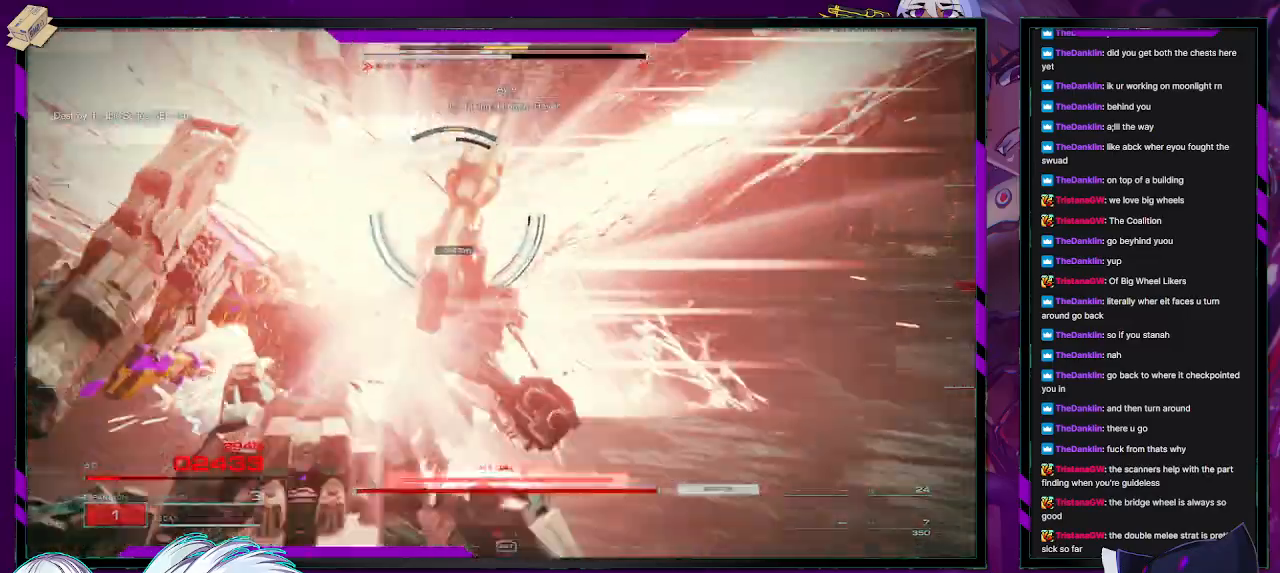
{"buttons": ["R2"], "left_stick": "center", "right_stick": "center", "events": [[117, "X", "up"], [300, "left_stick", "center"]]}
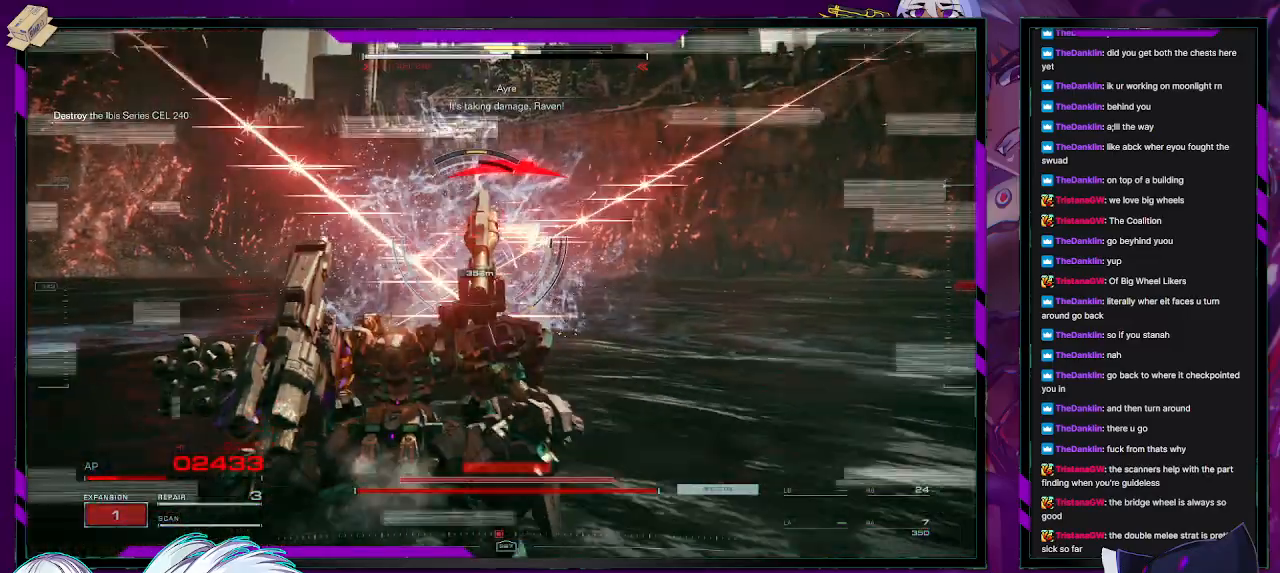
{"buttons": ["A"], "left_stick": "center", "right_stick": "center", "events": [[67, "R2", "up"], [183, "START", "down"], [300, "START", "up"], [433, "A", "down"]]}
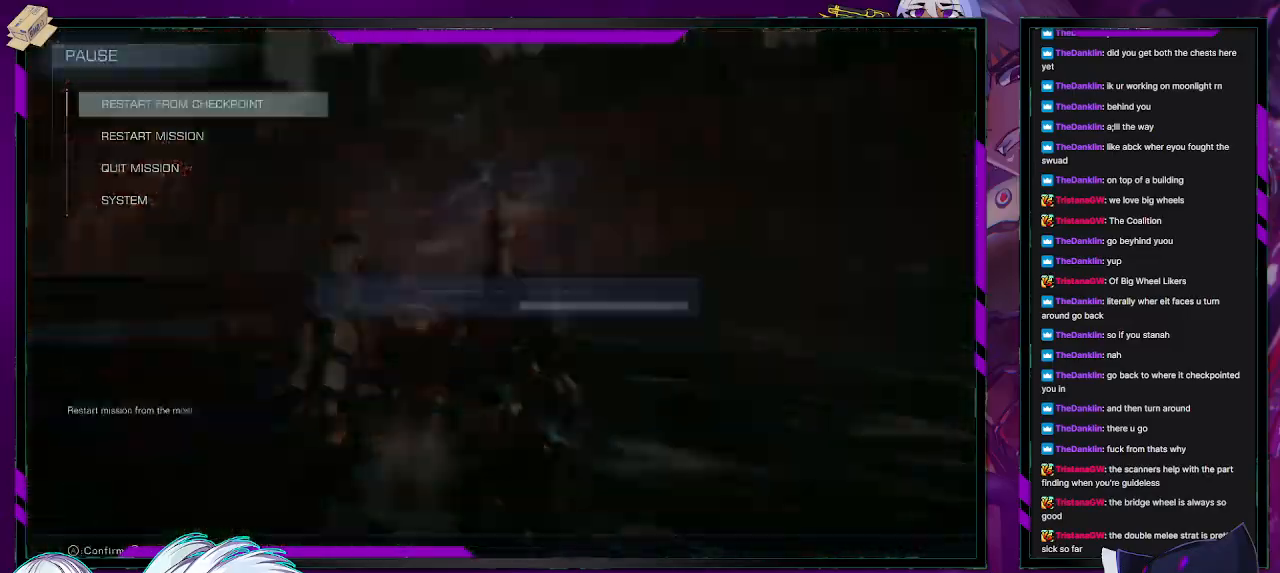
{"buttons": [], "left_stick": "center", "right_stick": "center", "events": [[50, "A", "up"], [150, "DPAD_LEFT", "down"], [250, "DPAD_LEFT", "up"], [267, "A", "down"], [333, "A", "up"], [400, "A", "down"], [483, "A", "up"]]}
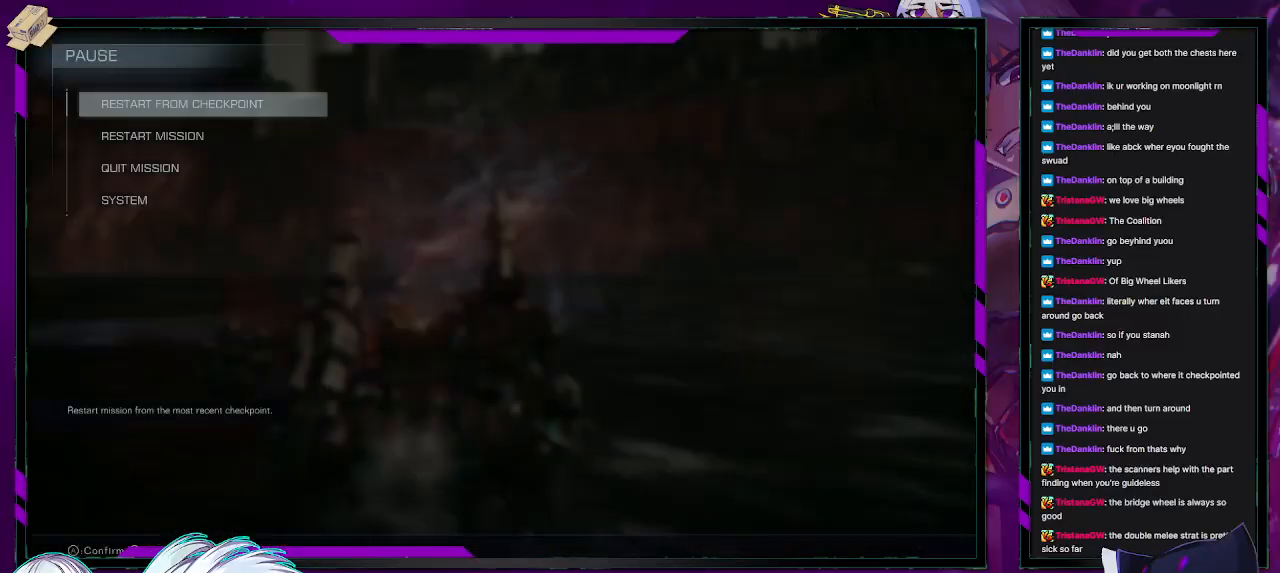
{"buttons": [], "left_stick": "center", "right_stick": "center", "events": [[17, "A", "down"], [117, "A", "up"]]}
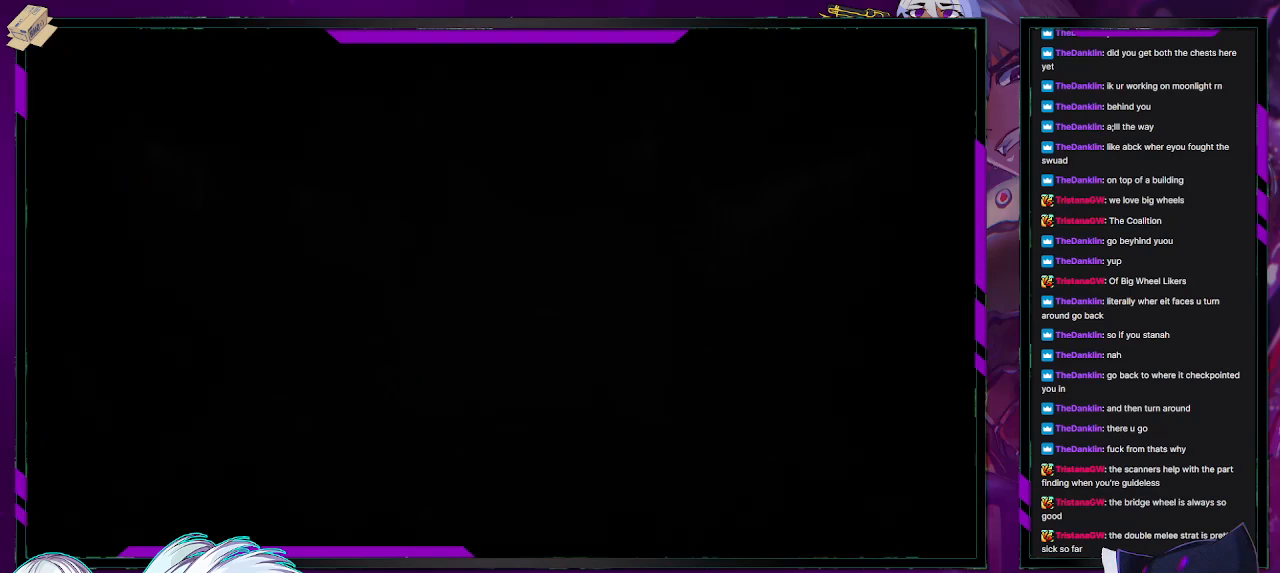
{"buttons": [], "left_stick": "center", "right_stick": "center", "events": []}
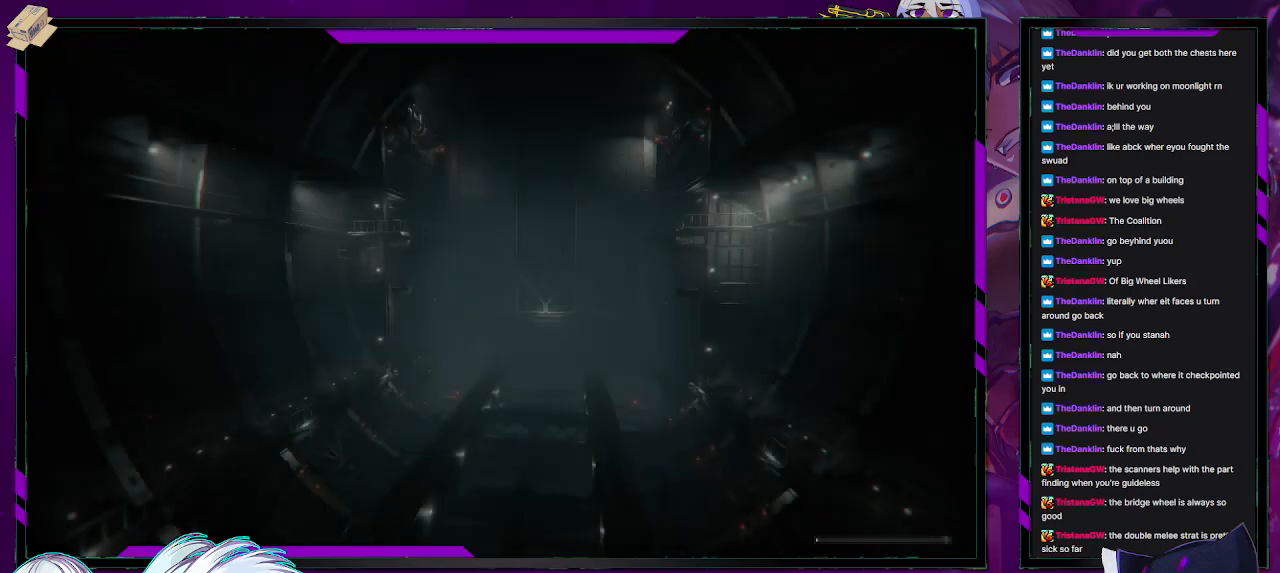
{"buttons": [], "left_stick": "center", "right_stick": "center", "events": []}
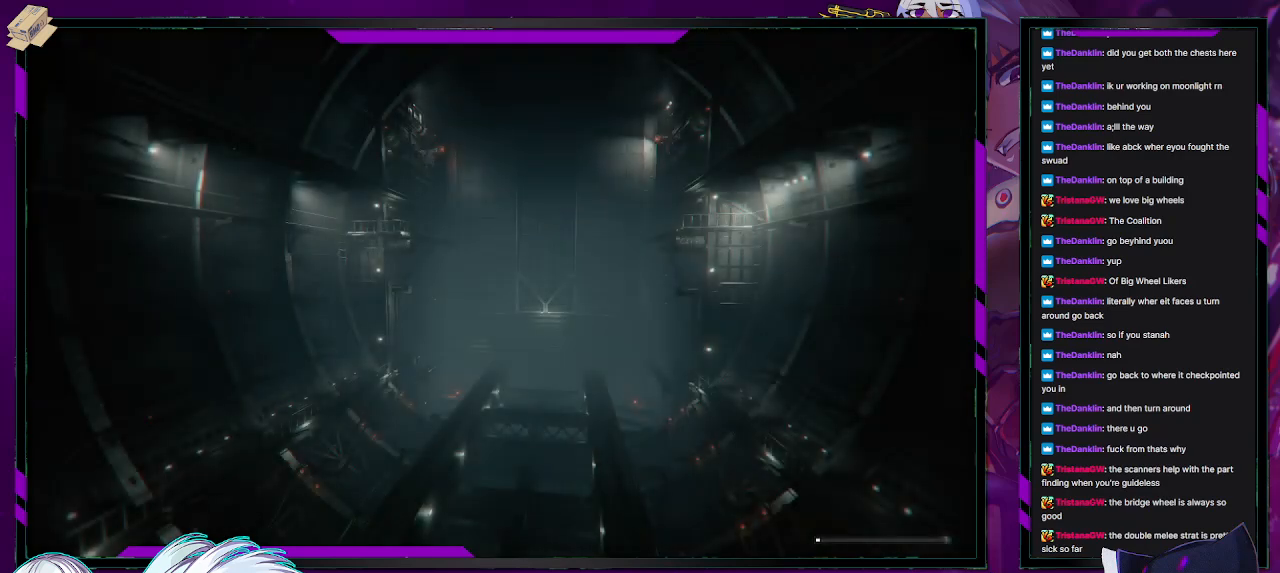
{"buttons": [], "left_stick": "center", "right_stick": "center", "events": []}
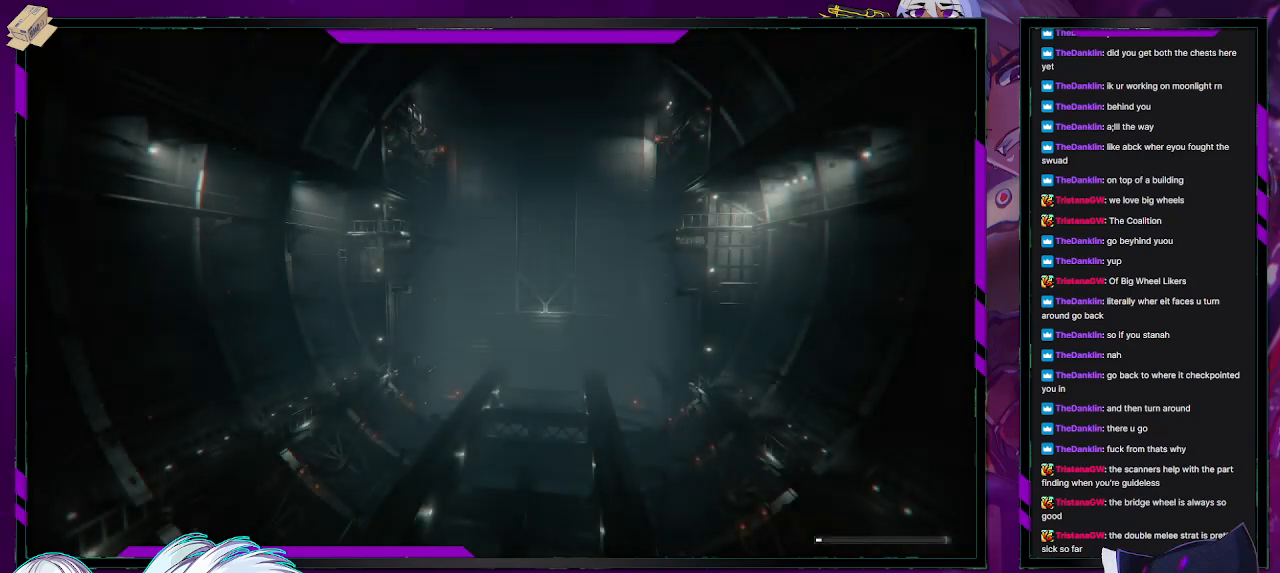
{"buttons": [], "left_stick": "center", "right_stick": "center", "events": []}
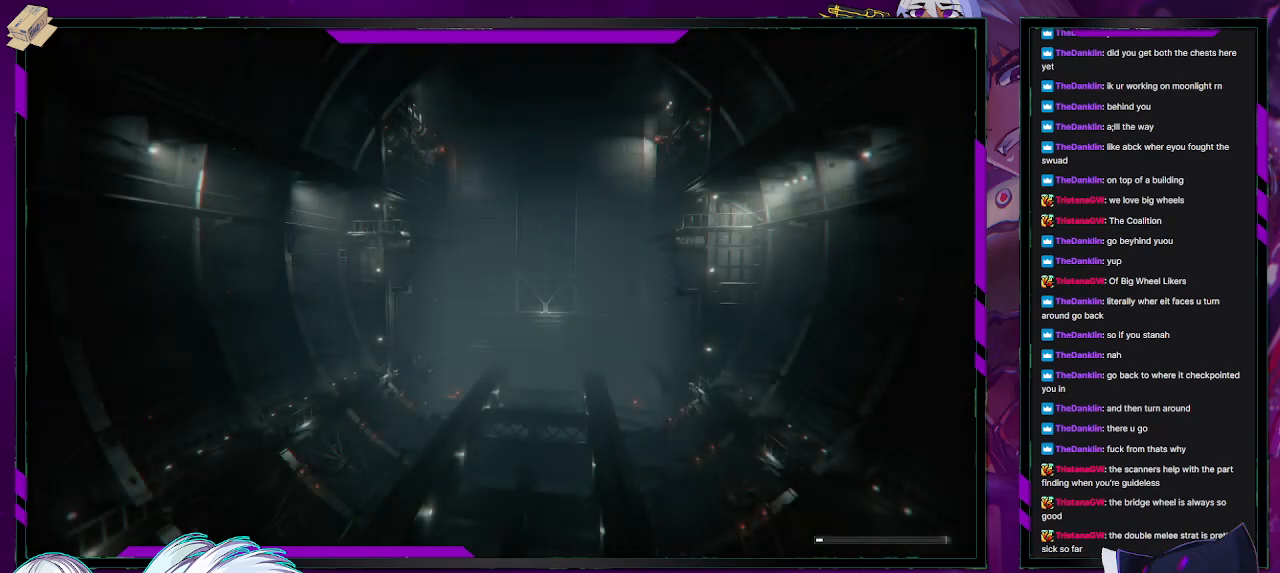
{"buttons": ["R2"], "left_stick": "left", "right_stick": "center"}
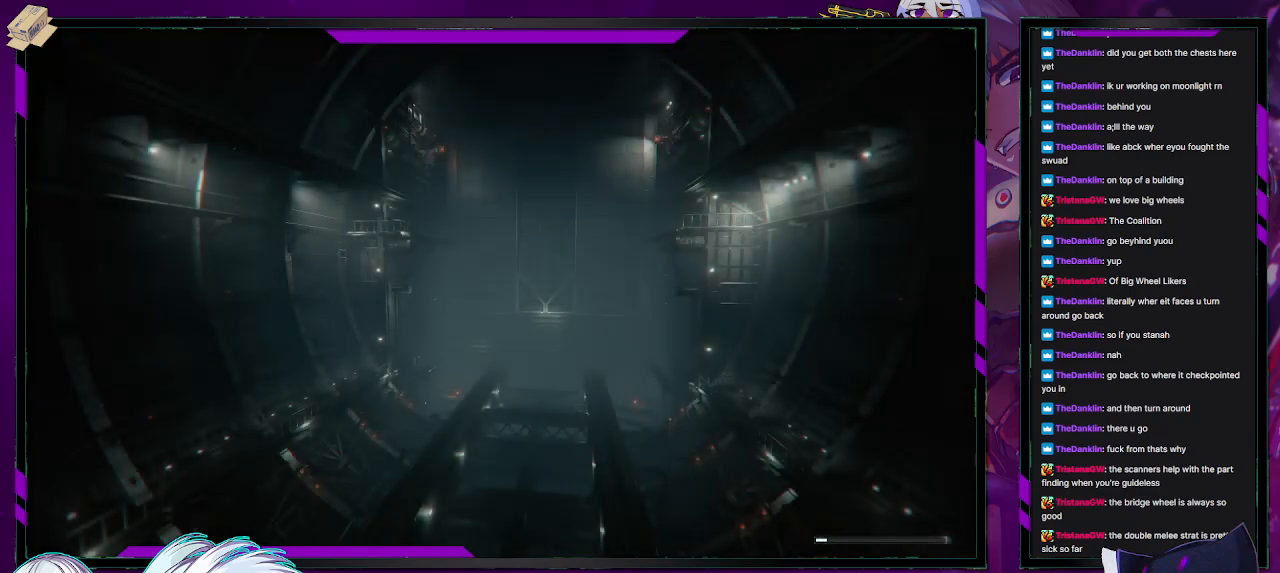
{"buttons": ["R2"], "left_stick": "left", "right_stick": "center", "events": []}